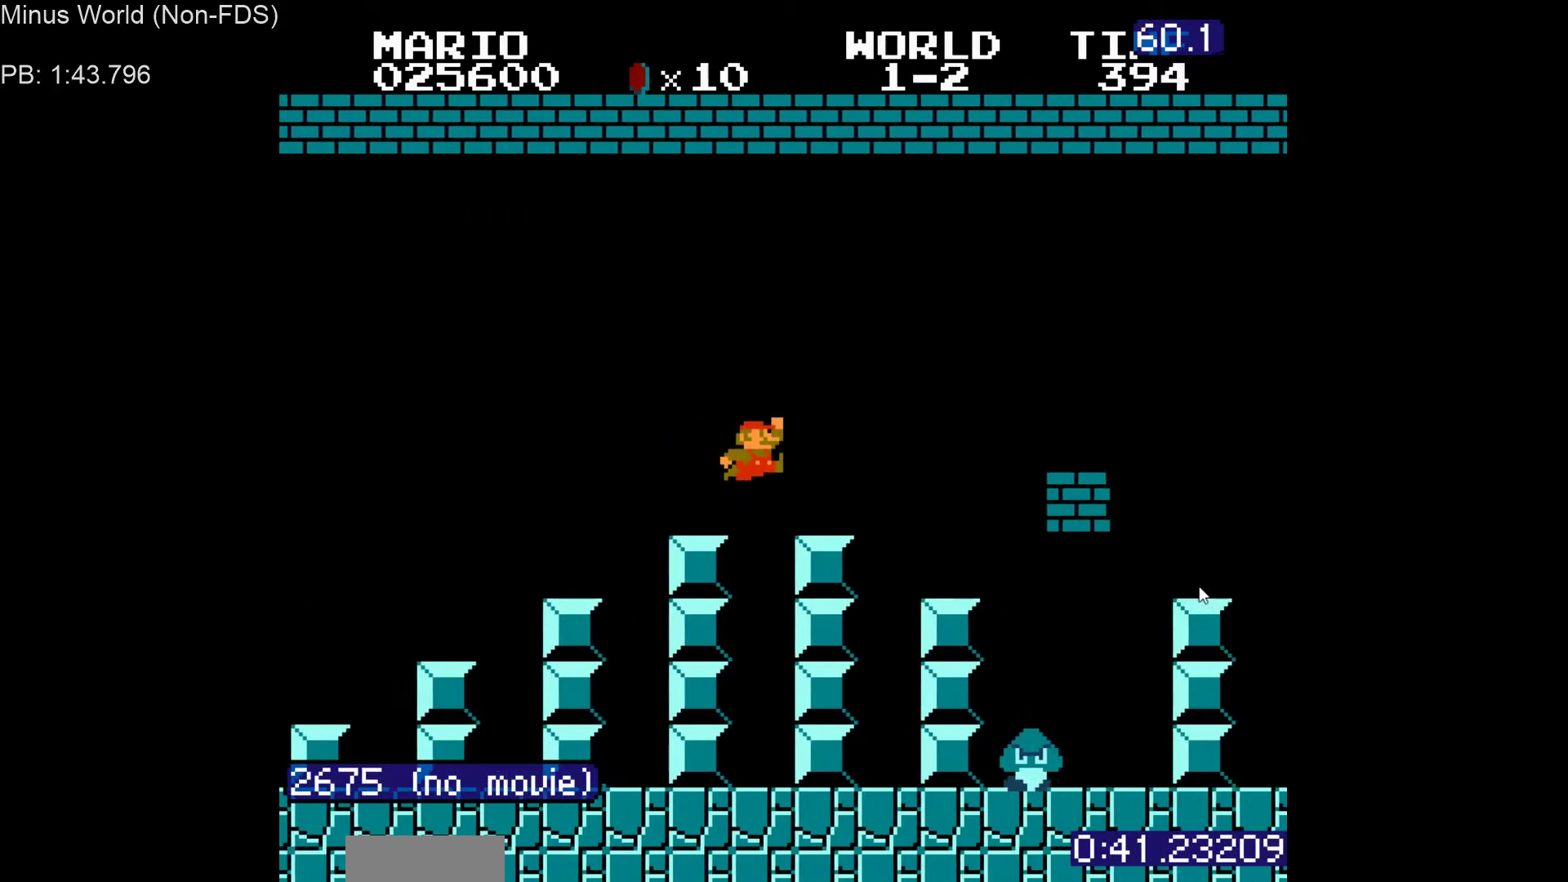
Gameplay with a controller (Nintendo layout); each line is a JSON object with the inputs held at the frame after it. "events" lists button and stick changes between this image and that frame as [ms after this image, input, new state], when the widget could be followed in between. Not read: L3 R3.
{"buttons": ["B", "DPAD_RIGHT"], "events": [[417, "A", "up"]]}
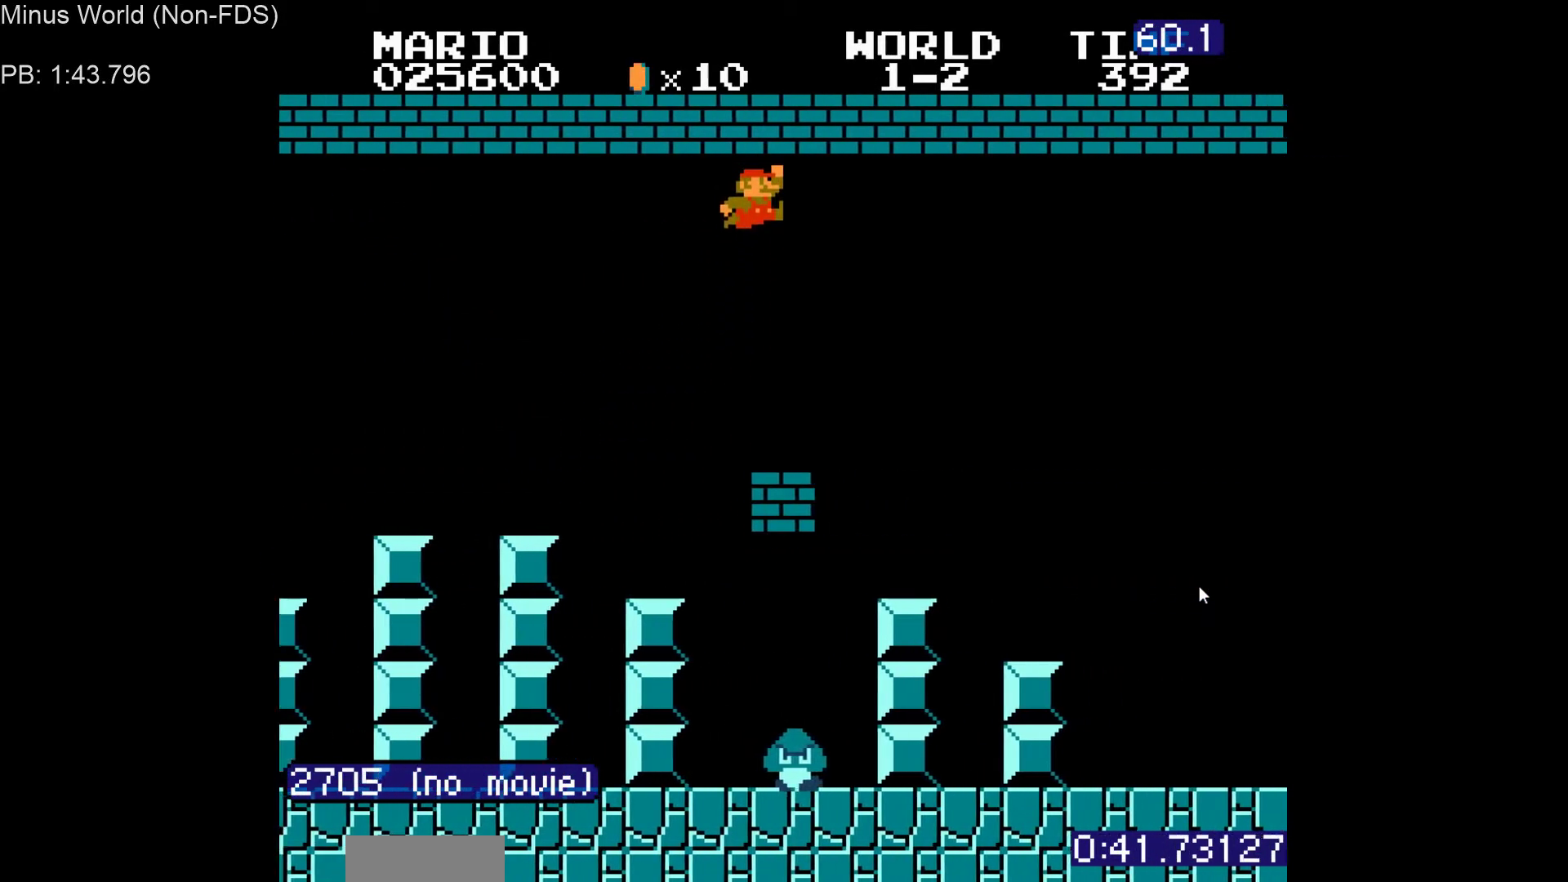
{"buttons": ["A", "B", "DPAD_RIGHT"], "events": [[500, "A", "down"]]}
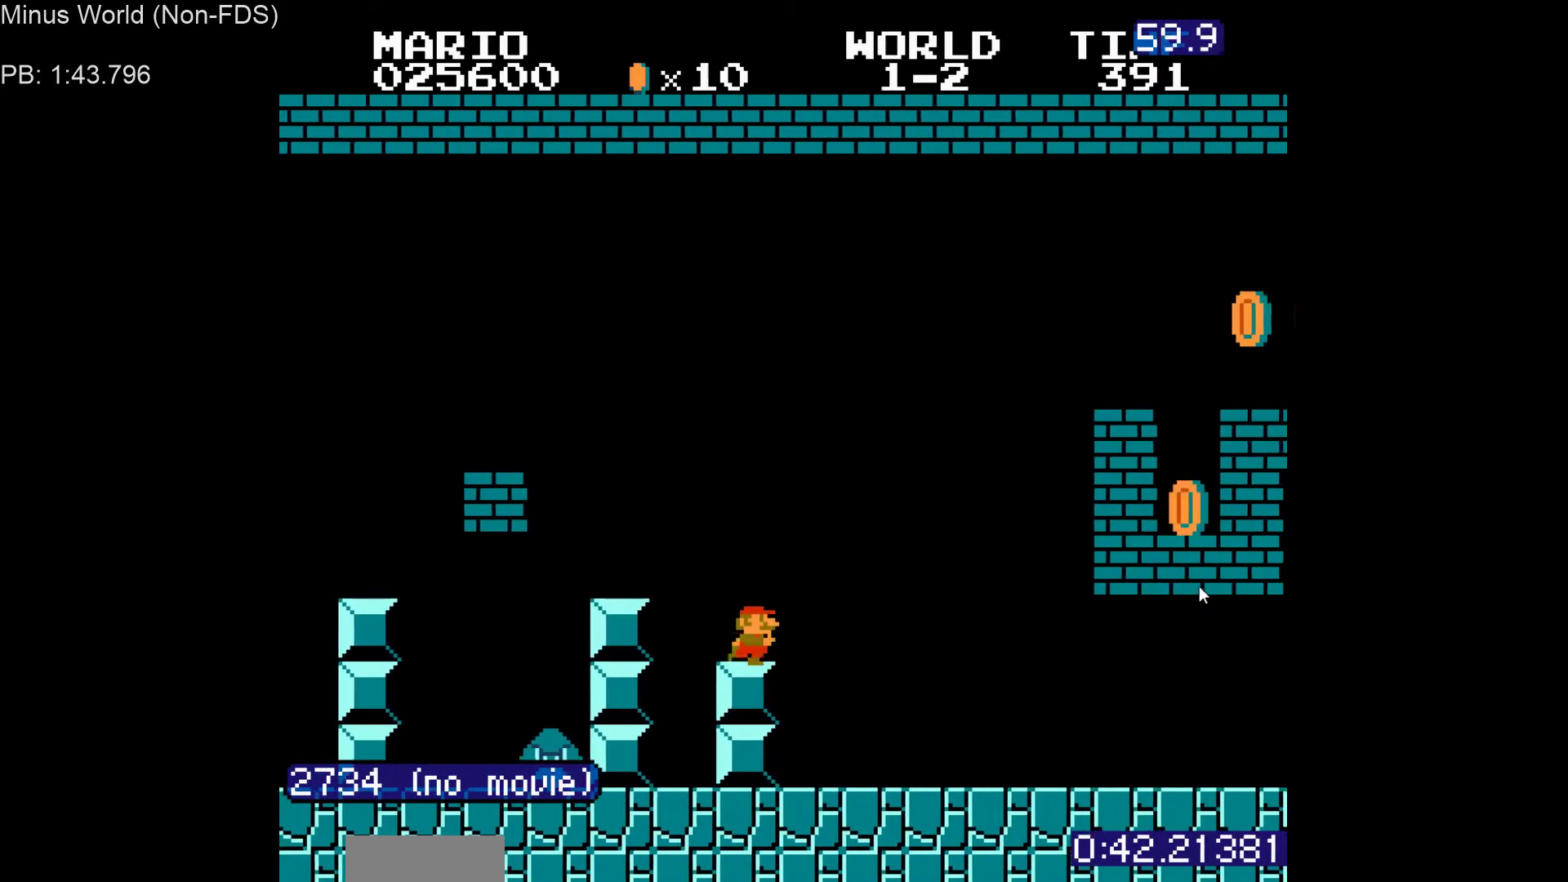
{"buttons": ["B", "DPAD_RIGHT"], "events": [[417, "A", "up"]]}
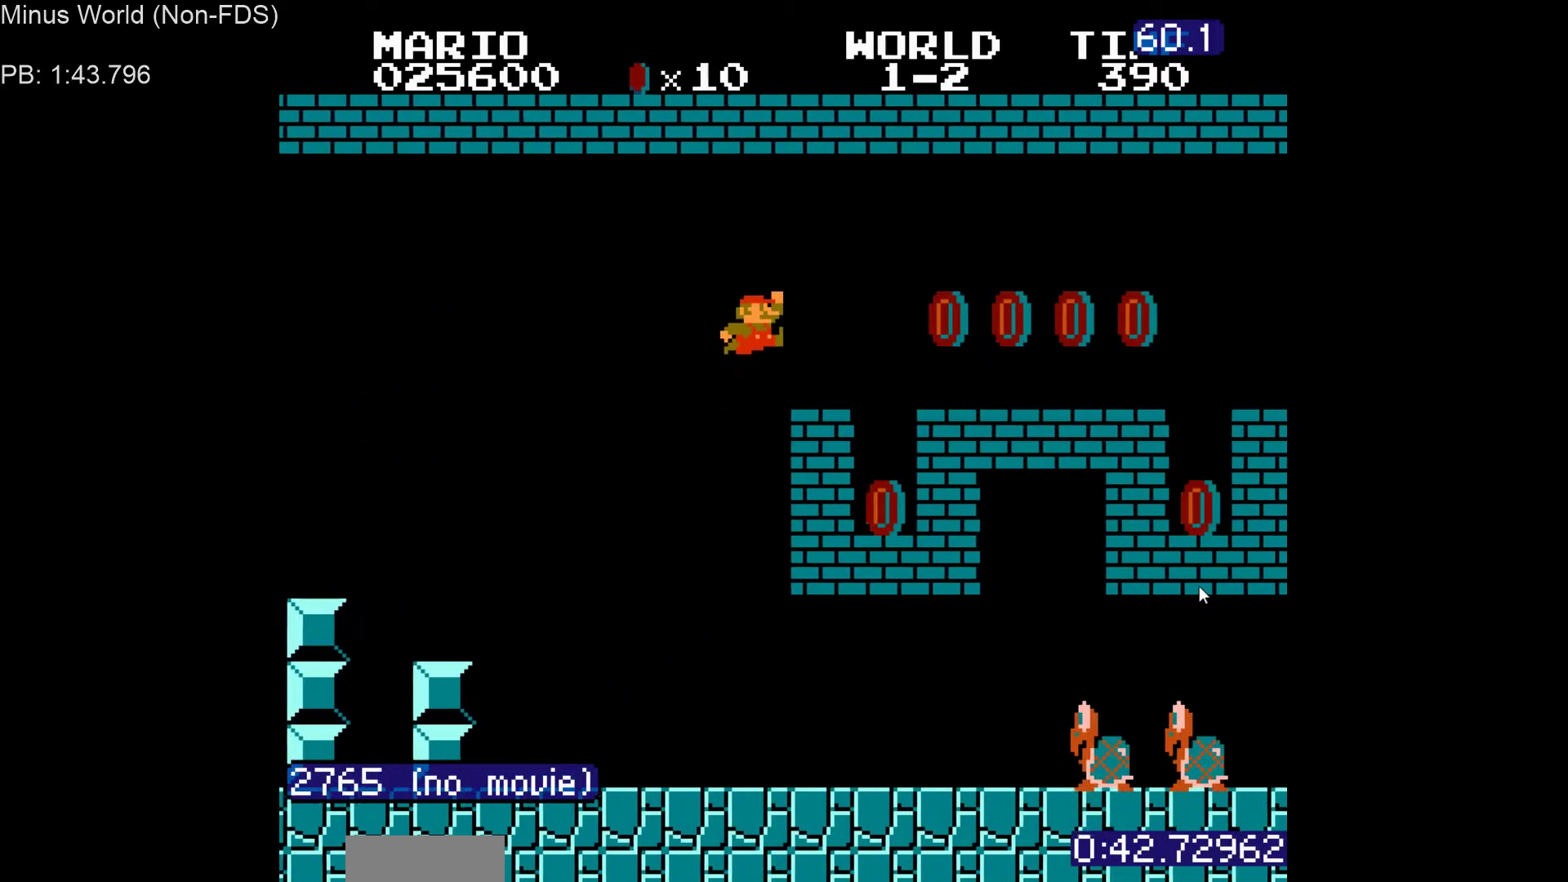
{"buttons": ["B", "DPAD_RIGHT"], "events": []}
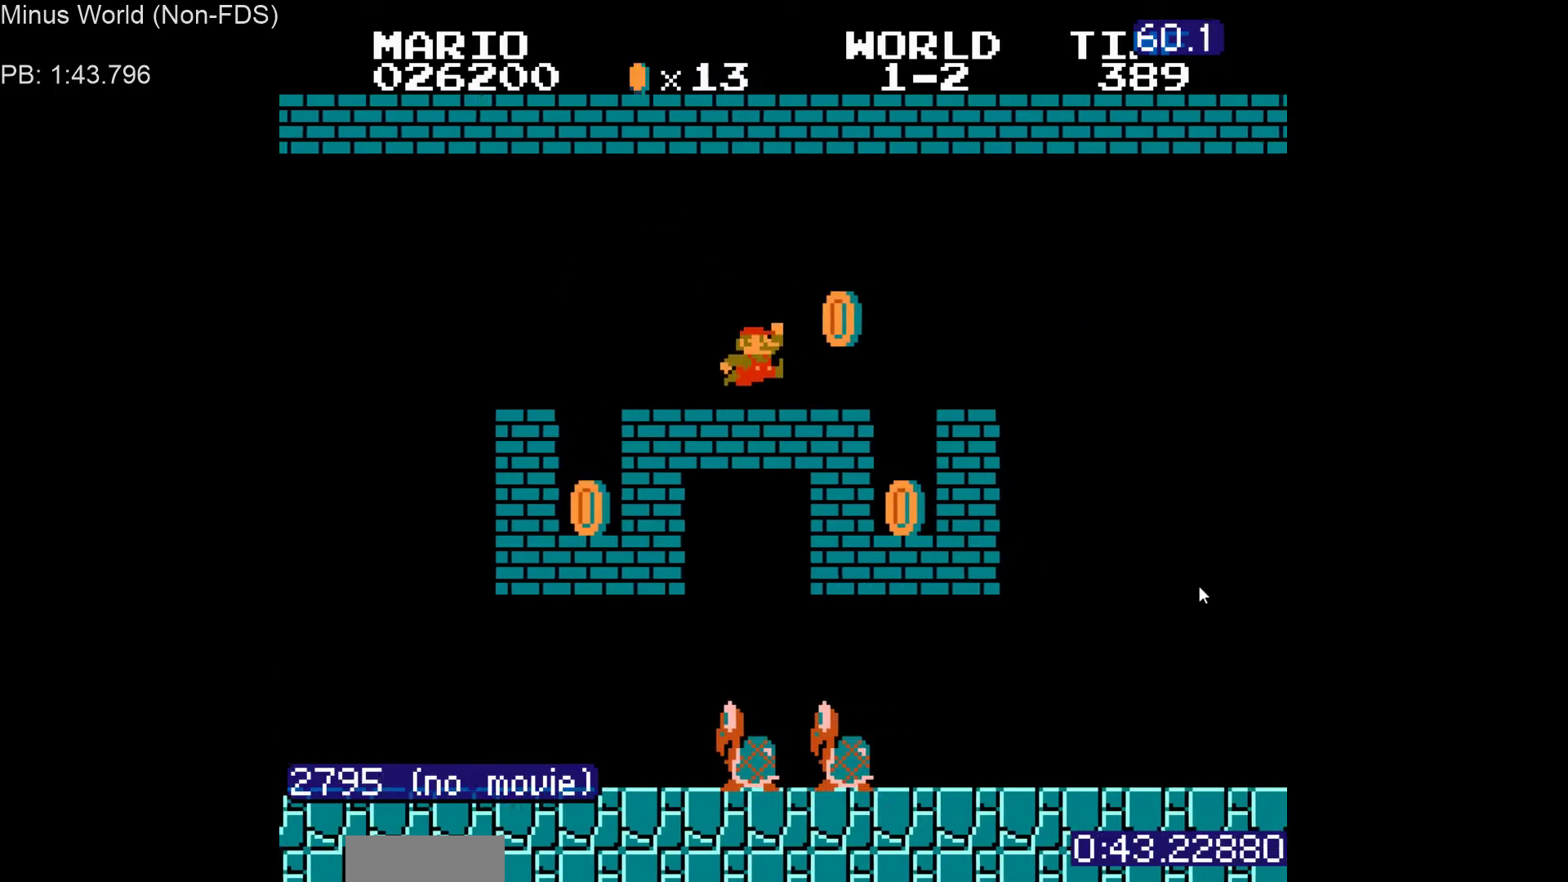
{"buttons": ["B", "DPAD_RIGHT"], "events": [[50, "A", "down"], [100, "A", "up"]]}
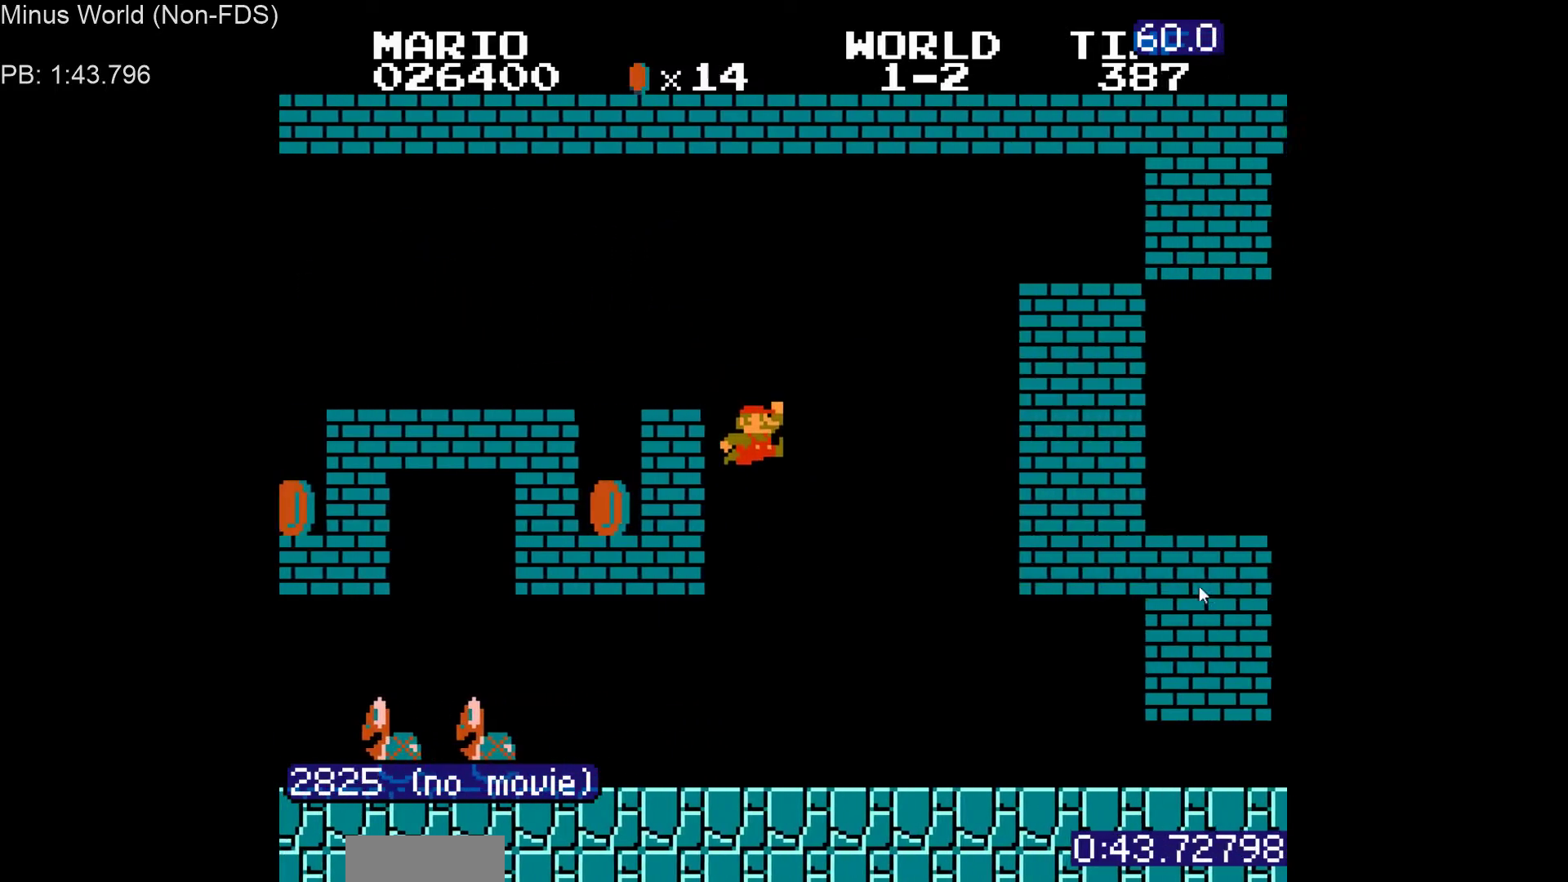
{"buttons": ["B", "DPAD_RIGHT"], "events": []}
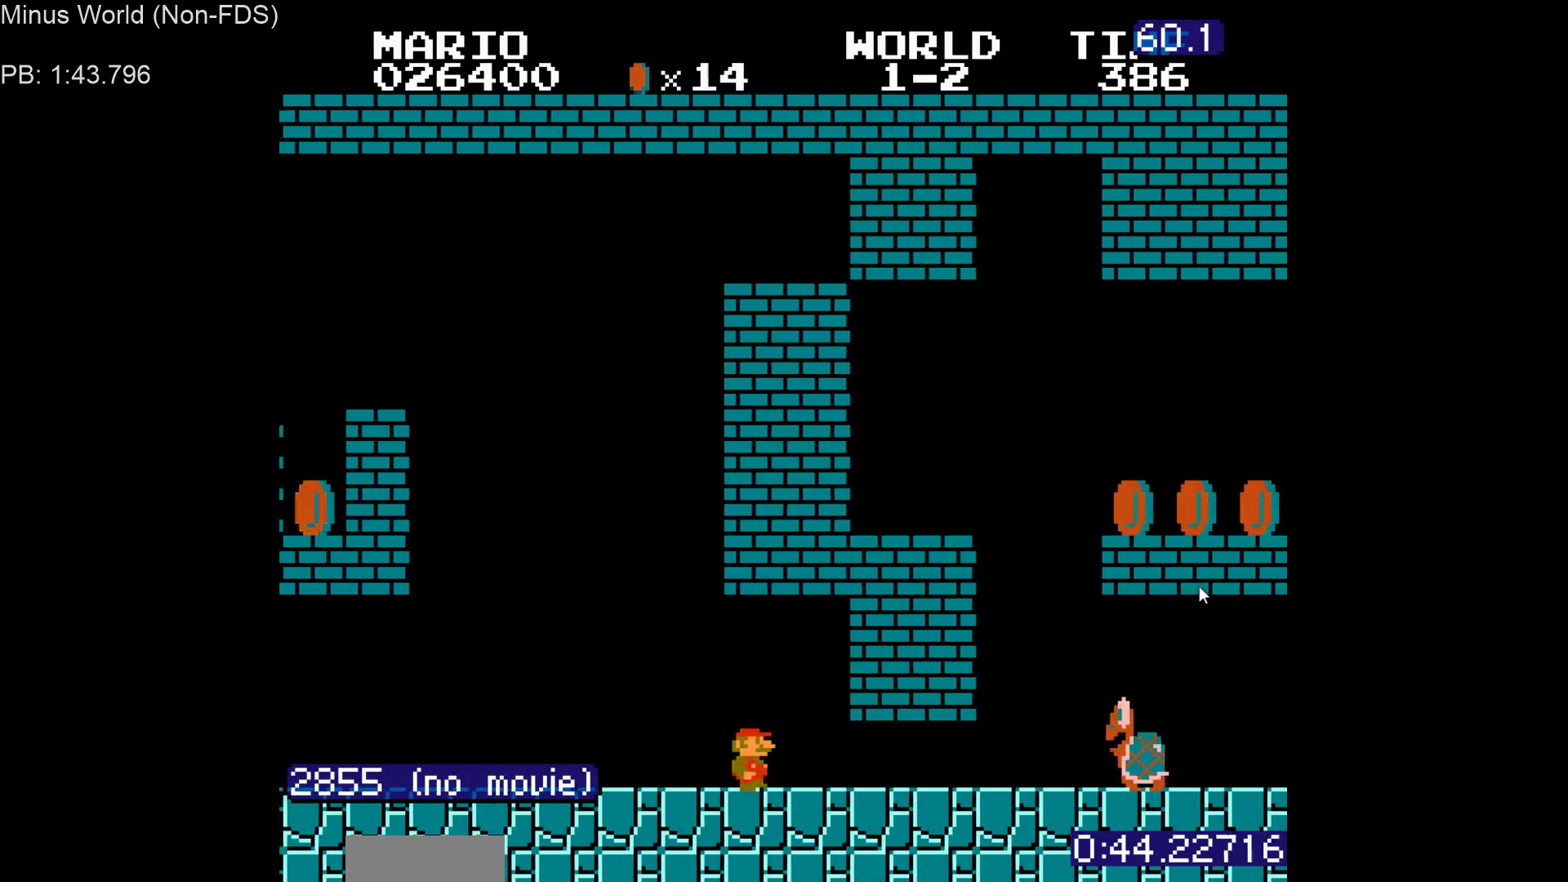
{"buttons": ["B", "DPAD_RIGHT"], "events": [[383, "A", "down"], [417, "A", "up"]]}
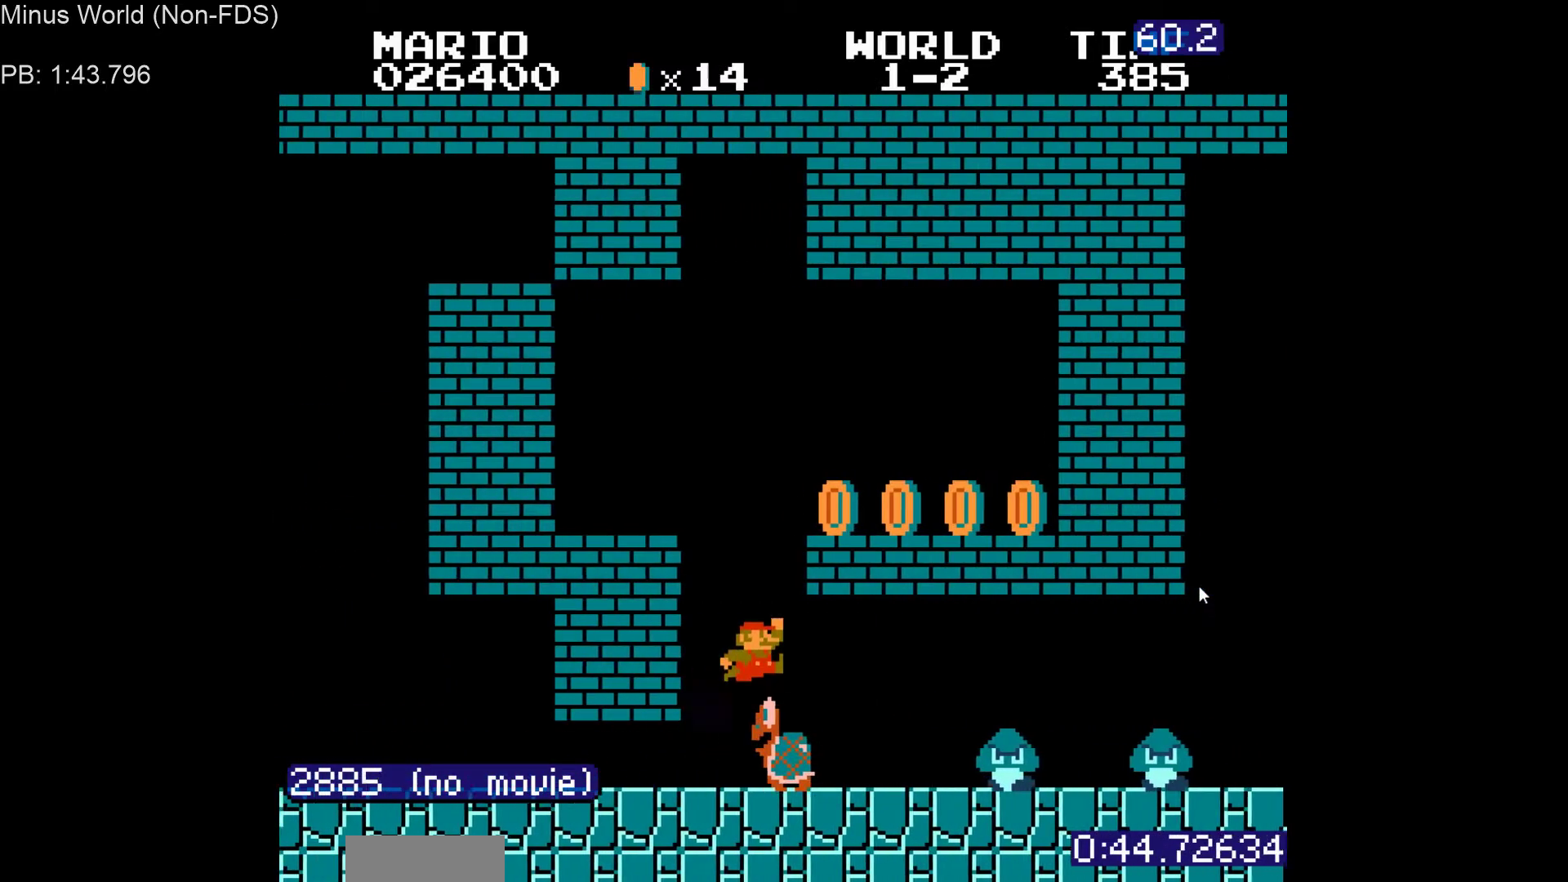
{"buttons": ["B", "DPAD_RIGHT"], "events": [[267, "A", "down"], [450, "A", "up"]]}
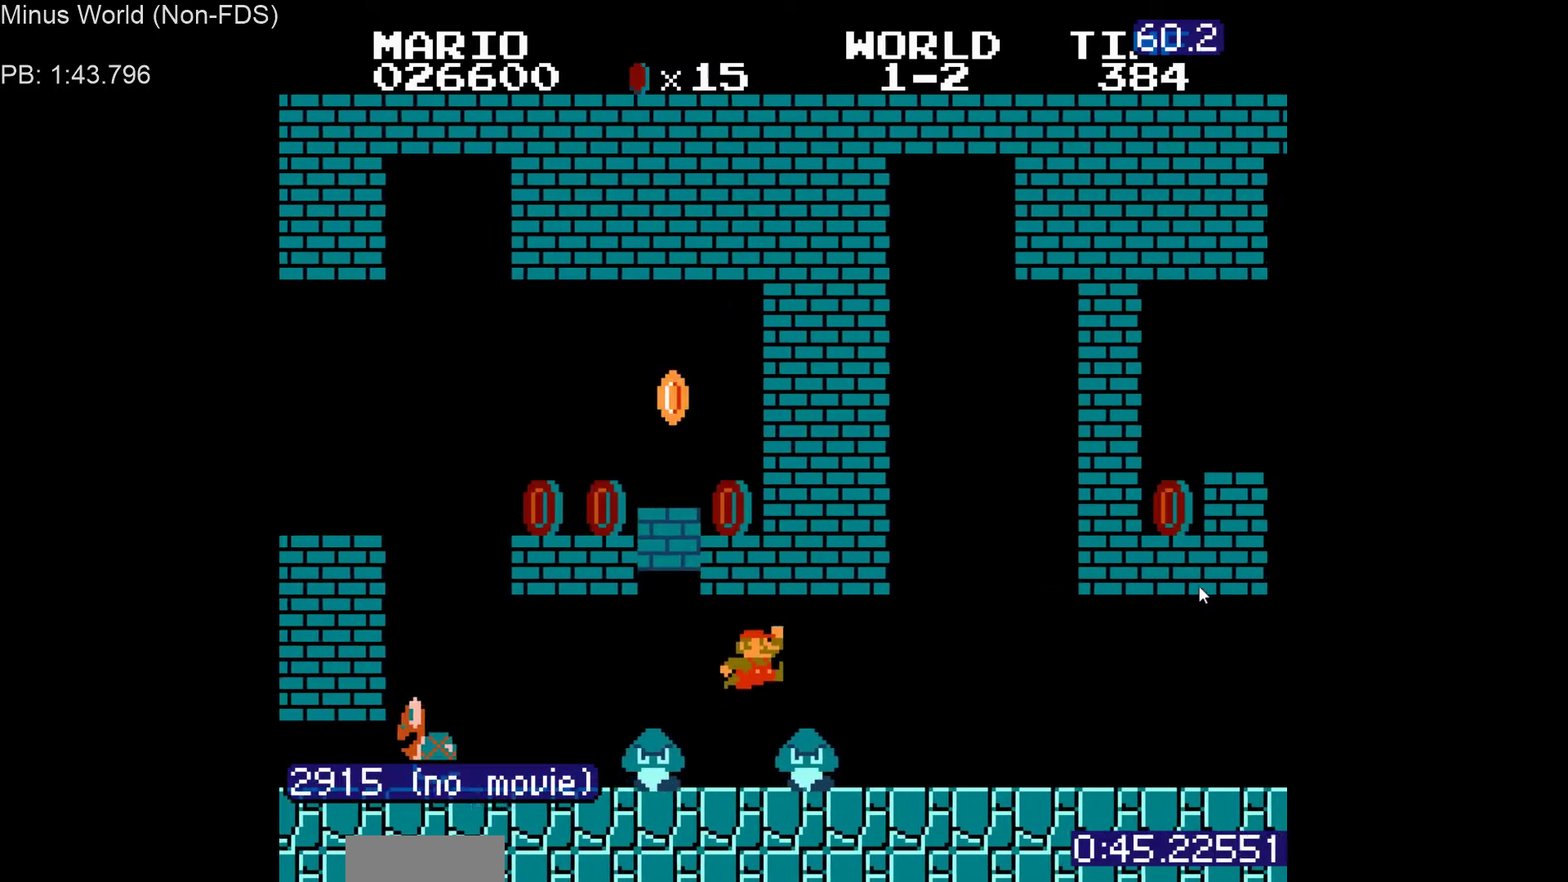
{"buttons": ["B", "DPAD_RIGHT"], "events": []}
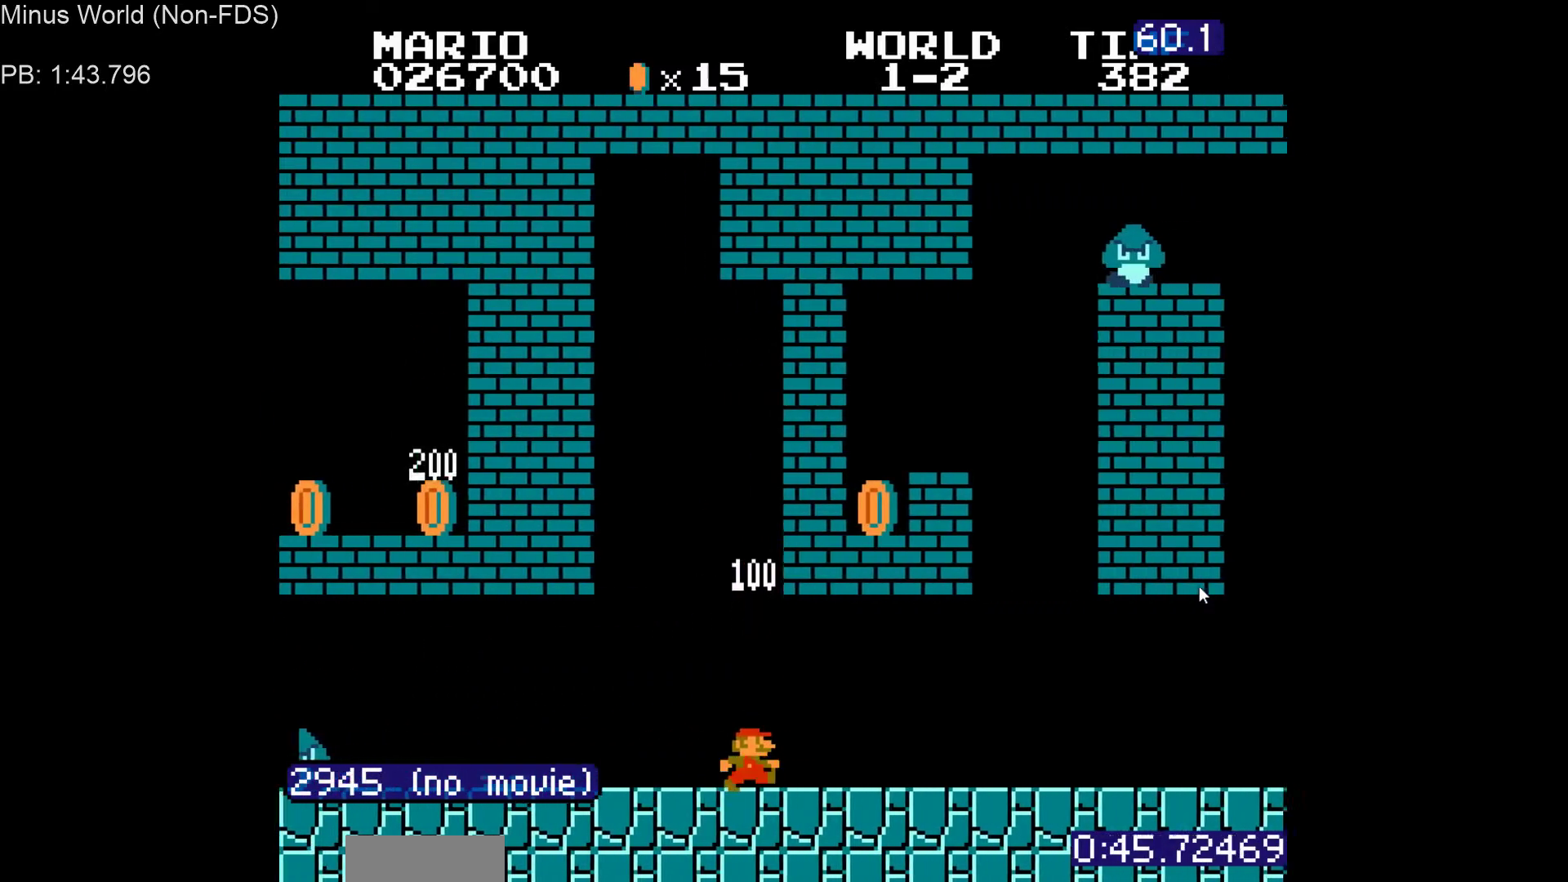
{"buttons": ["B", "DPAD_RIGHT"], "events": [[33, "A", "down"], [183, "A", "up"]]}
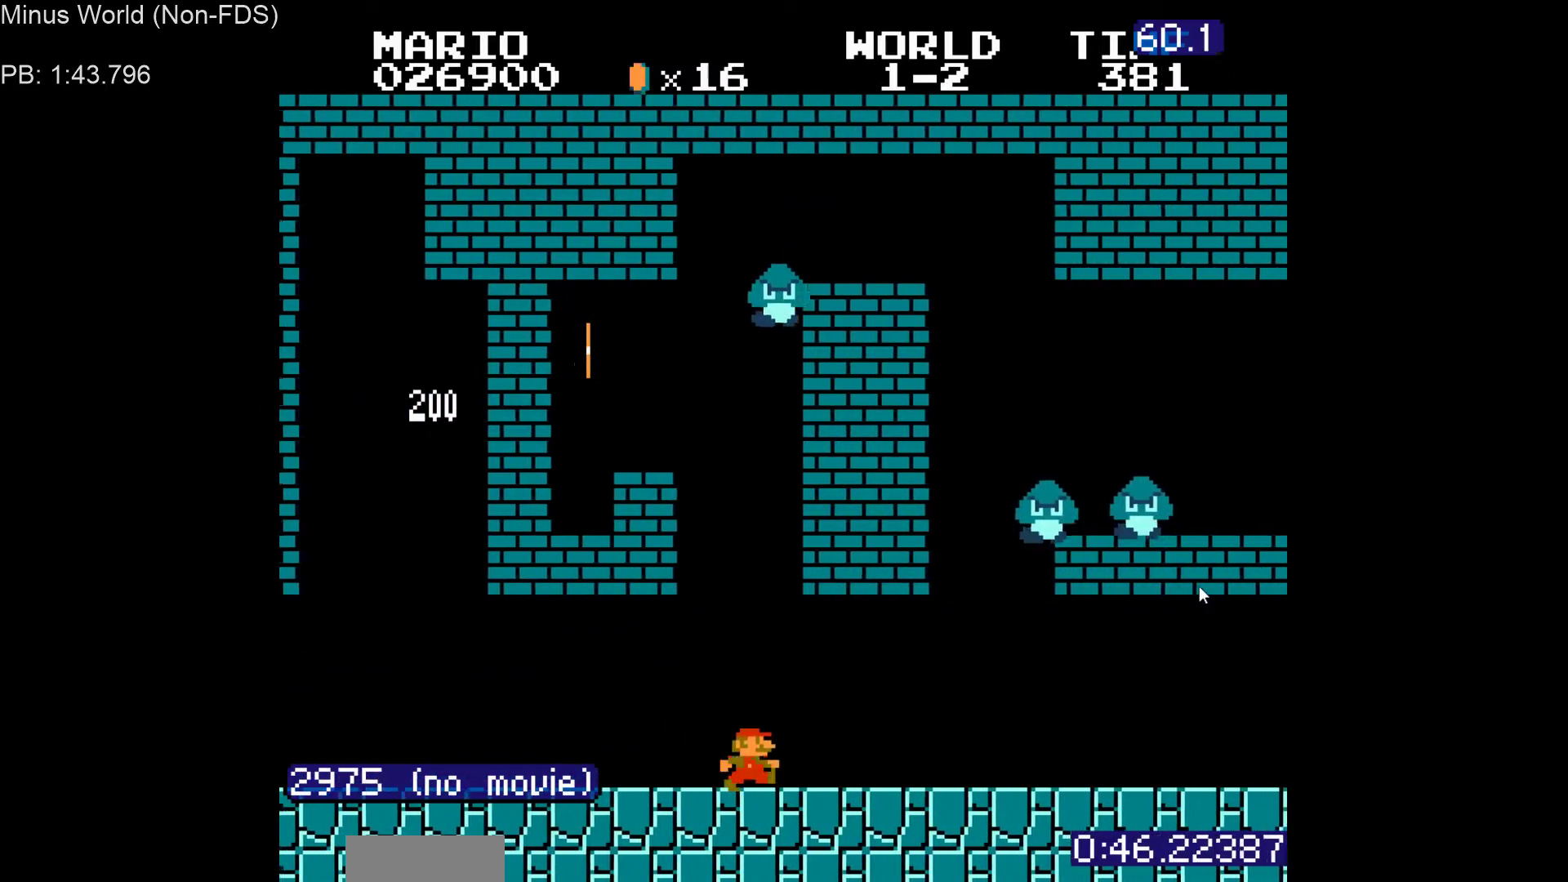
{"buttons": ["B", "DPAD_RIGHT"], "events": [[83, "A", "down"], [267, "A", "up"]]}
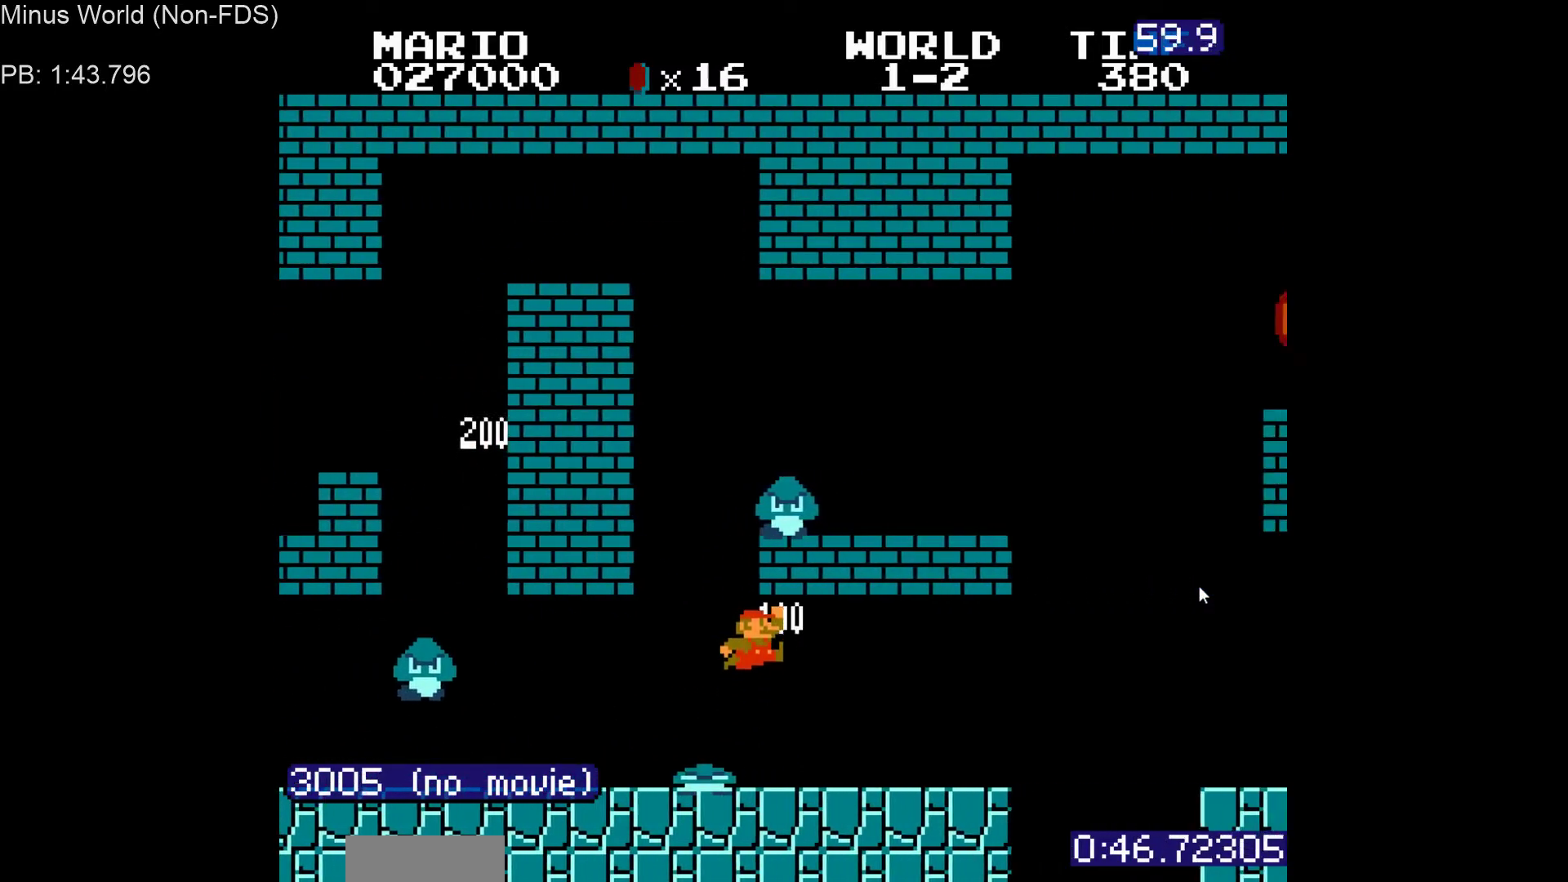
{"buttons": ["B", "DPAD_RIGHT"], "events": [[383, "A", "down"], [433, "A", "up"]]}
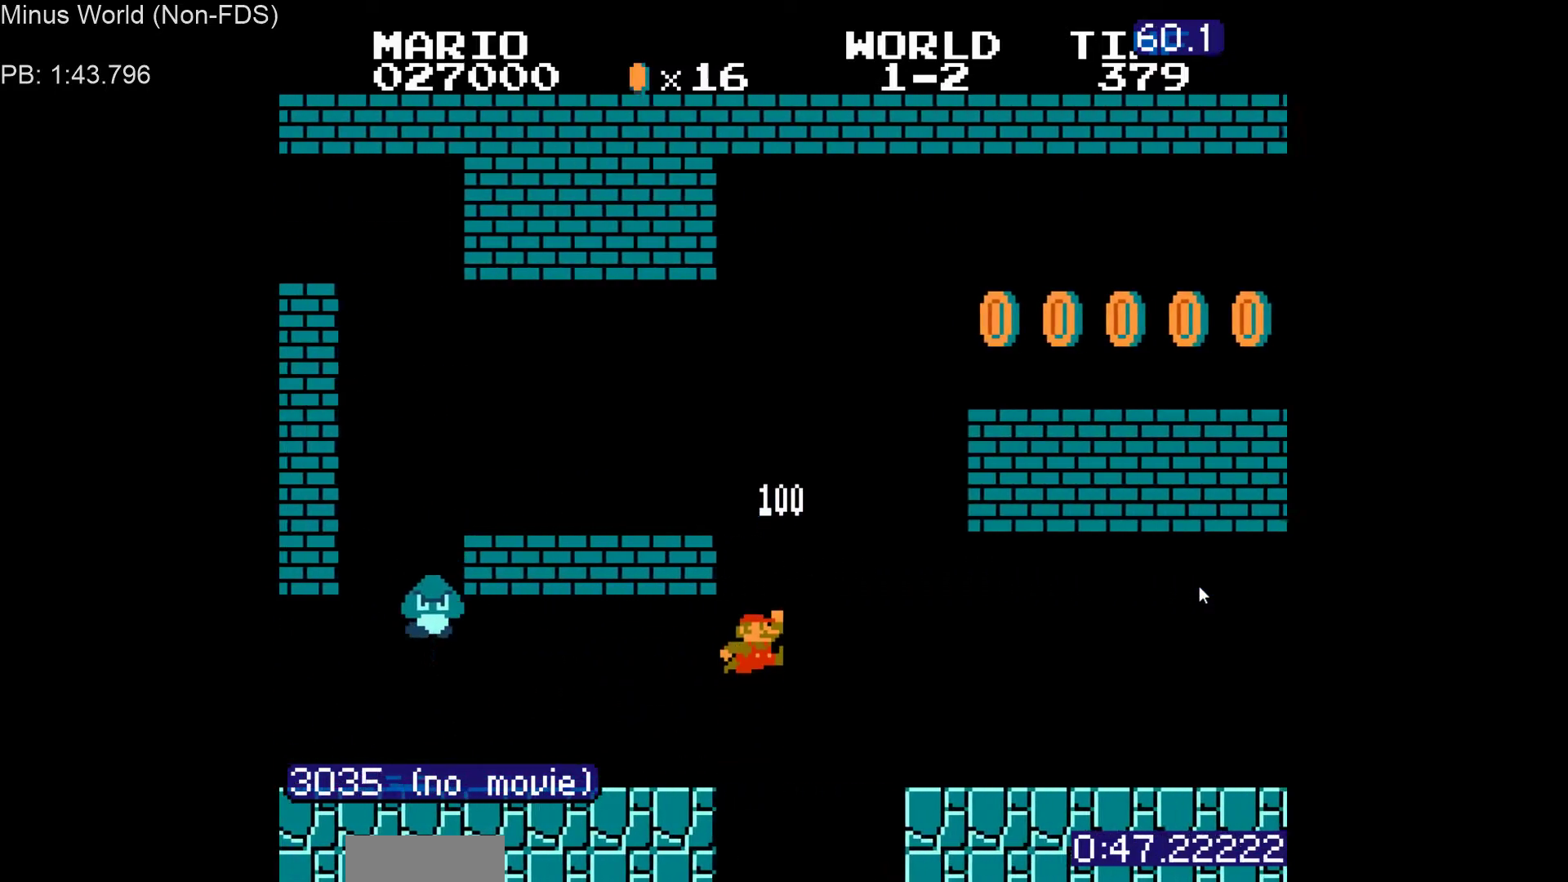
{"buttons": ["B", "DPAD_RIGHT"], "events": [[317, "A", "down"], [350, "A", "up"]]}
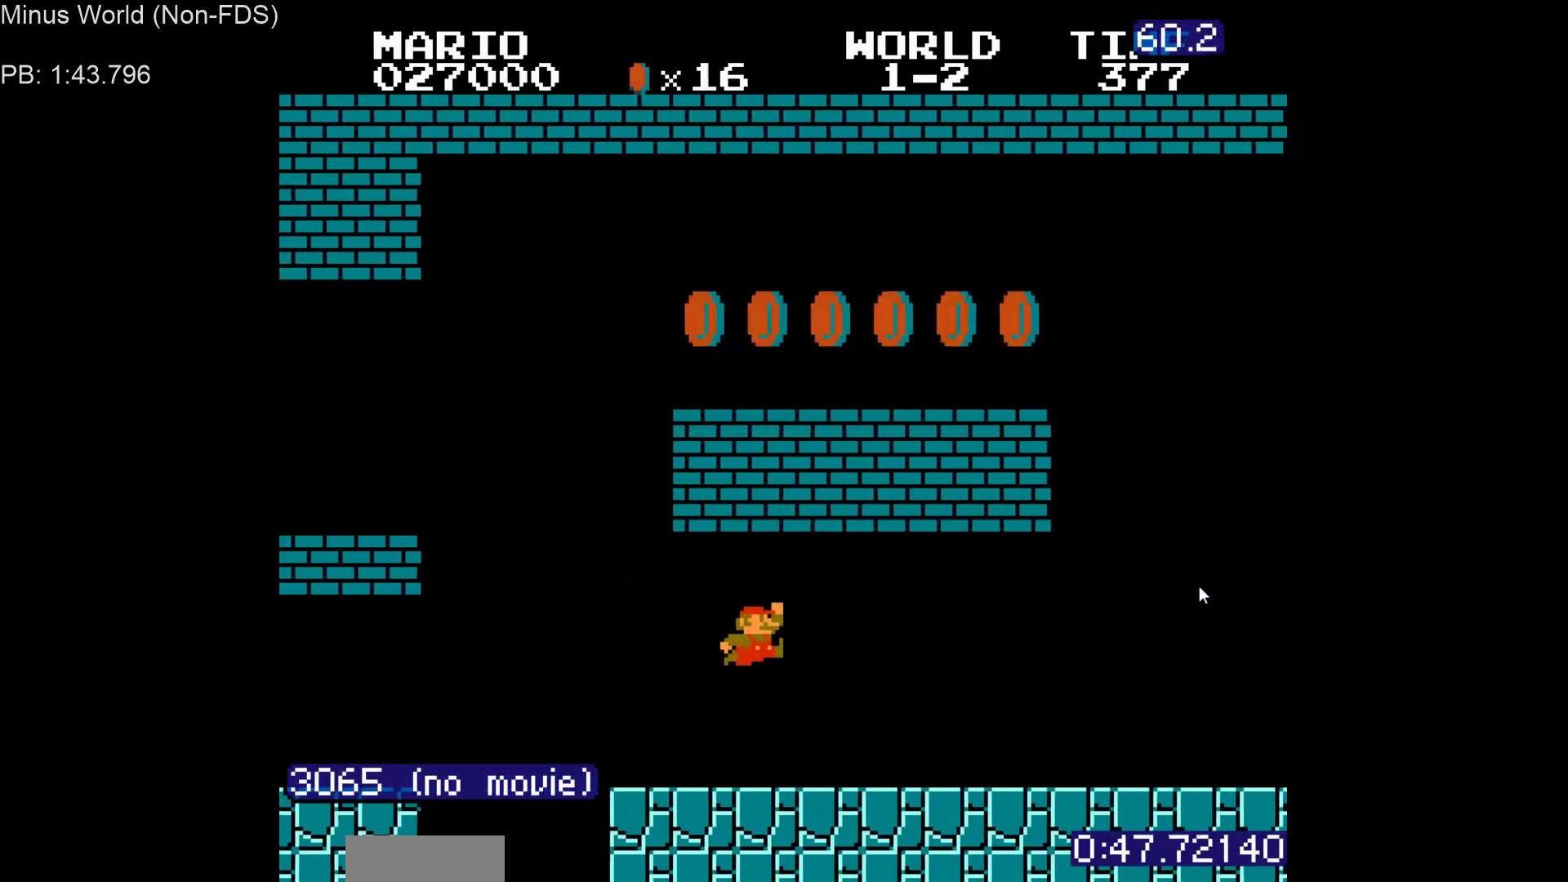
{"buttons": ["B", "DPAD_RIGHT"]}
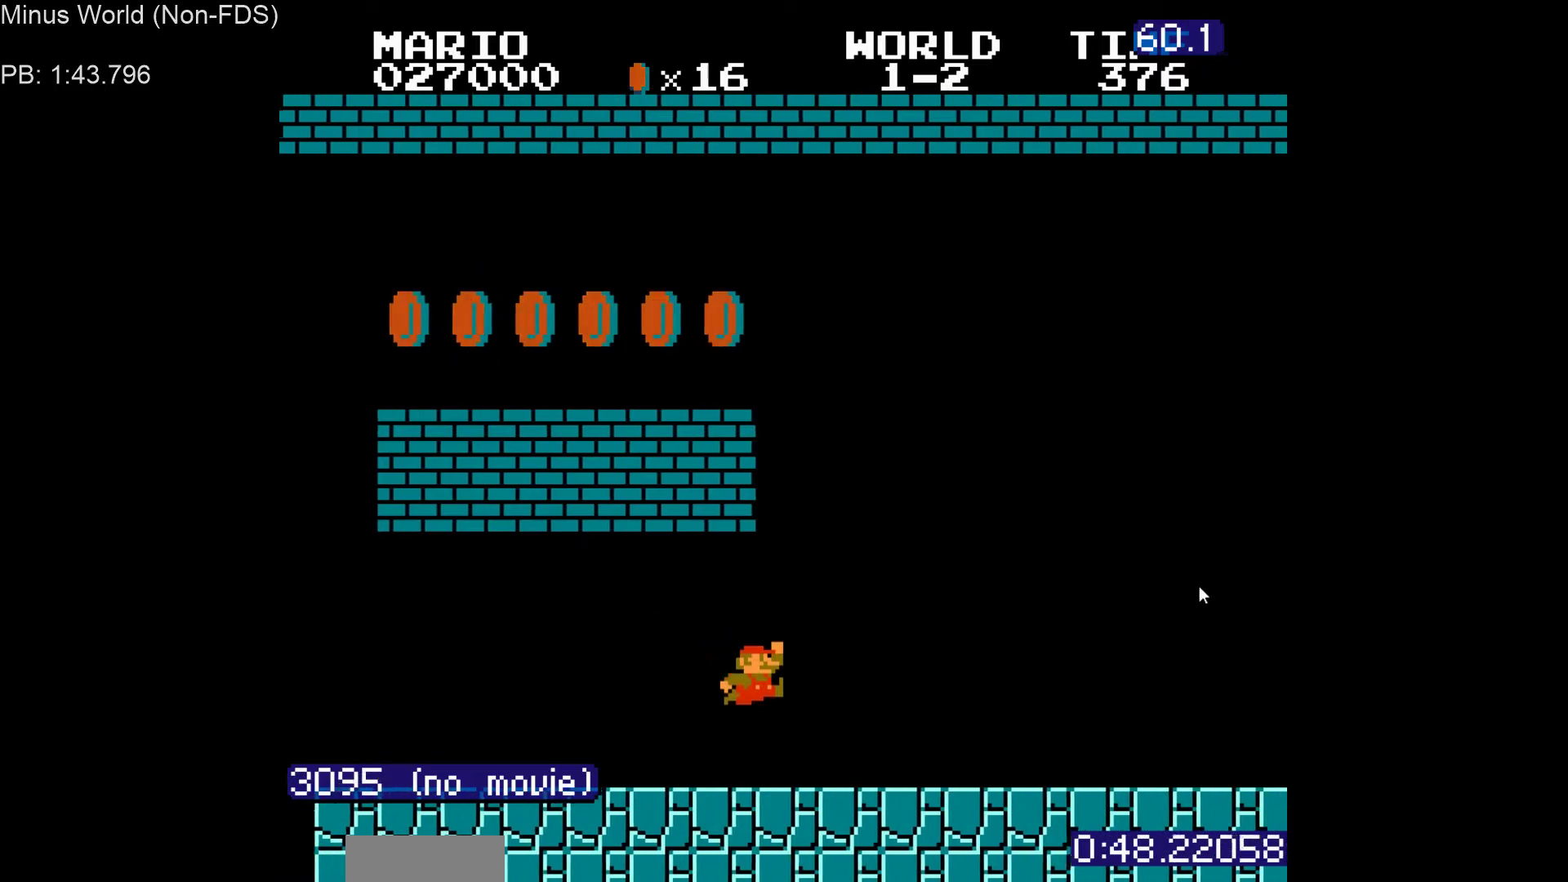
{"buttons": ["B", "DPAD_RIGHT"], "events": []}
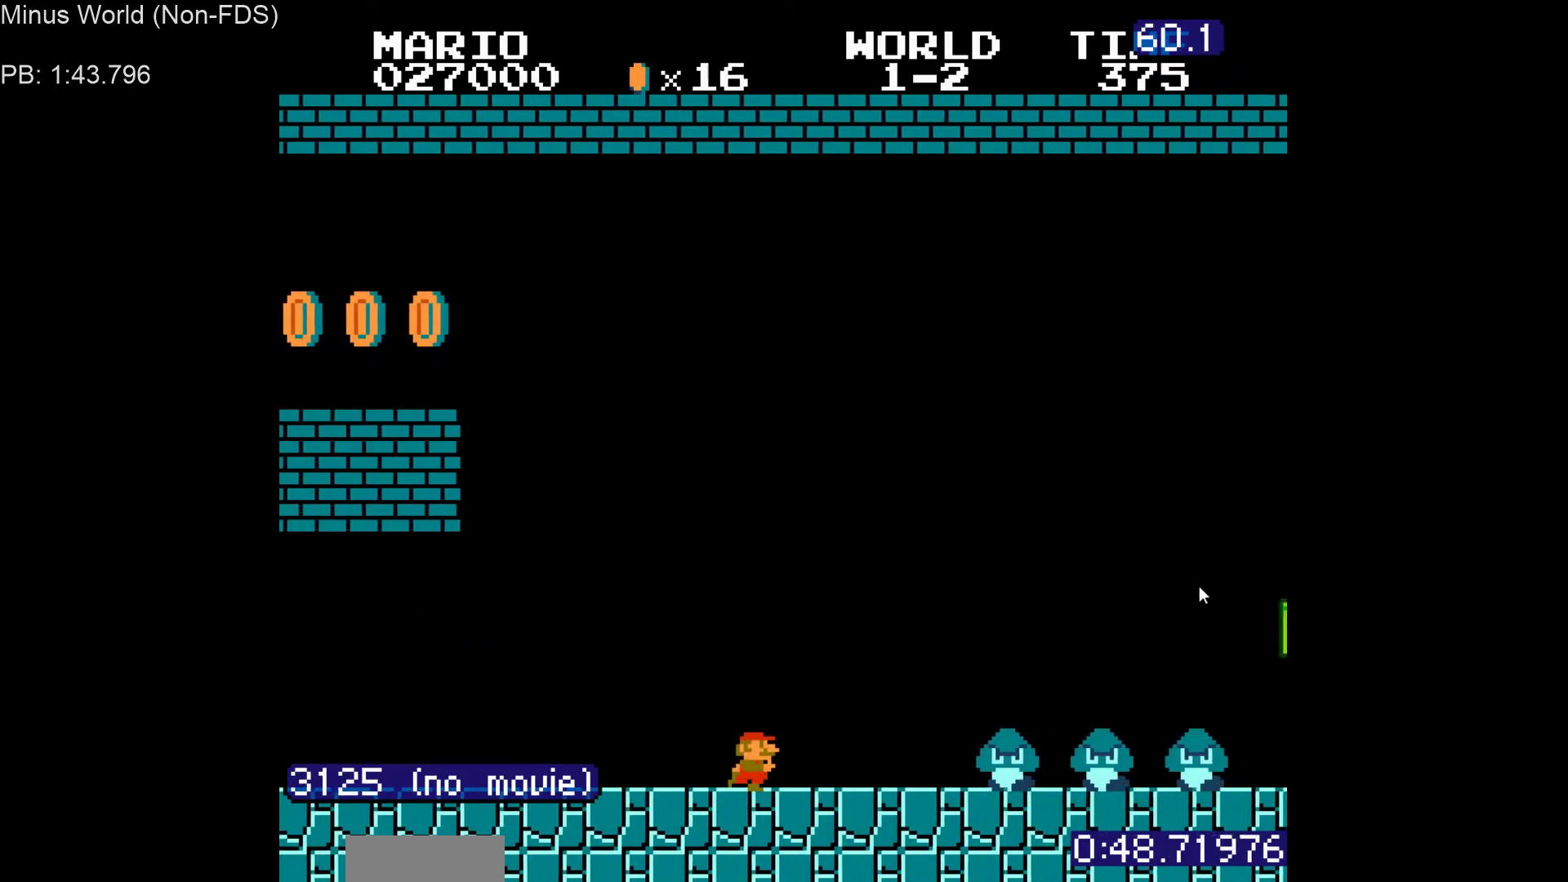
{"buttons": ["A", "B", "DPAD_RIGHT"], "events": [[150, "A", "down"]]}
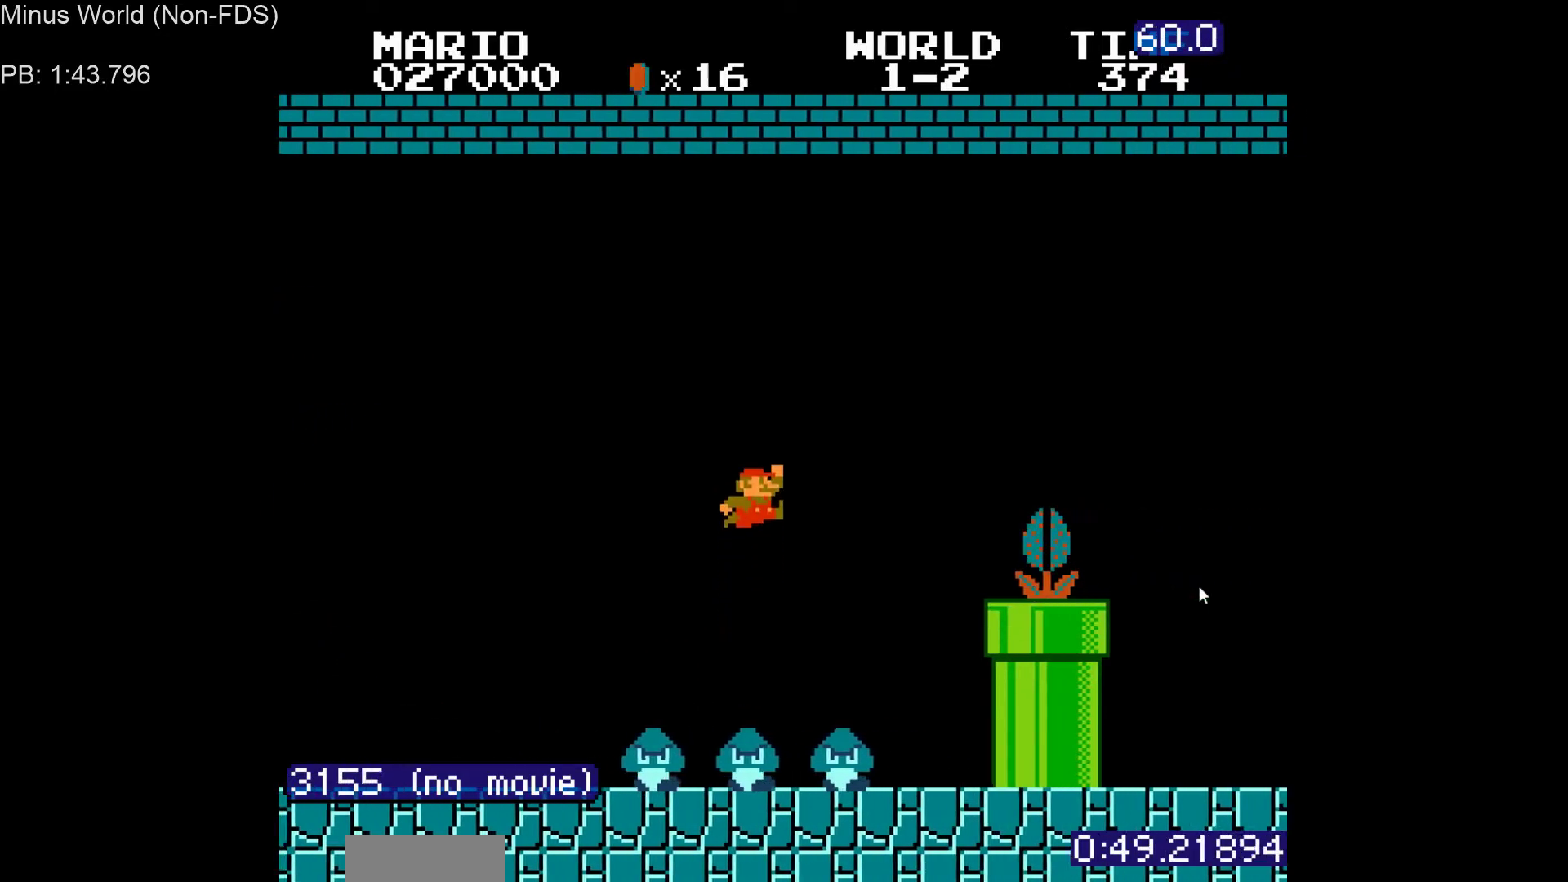
{"buttons": ["A", "B", "DPAD_RIGHT"], "events": [[117, "A", "up"], [400, "A", "down"]]}
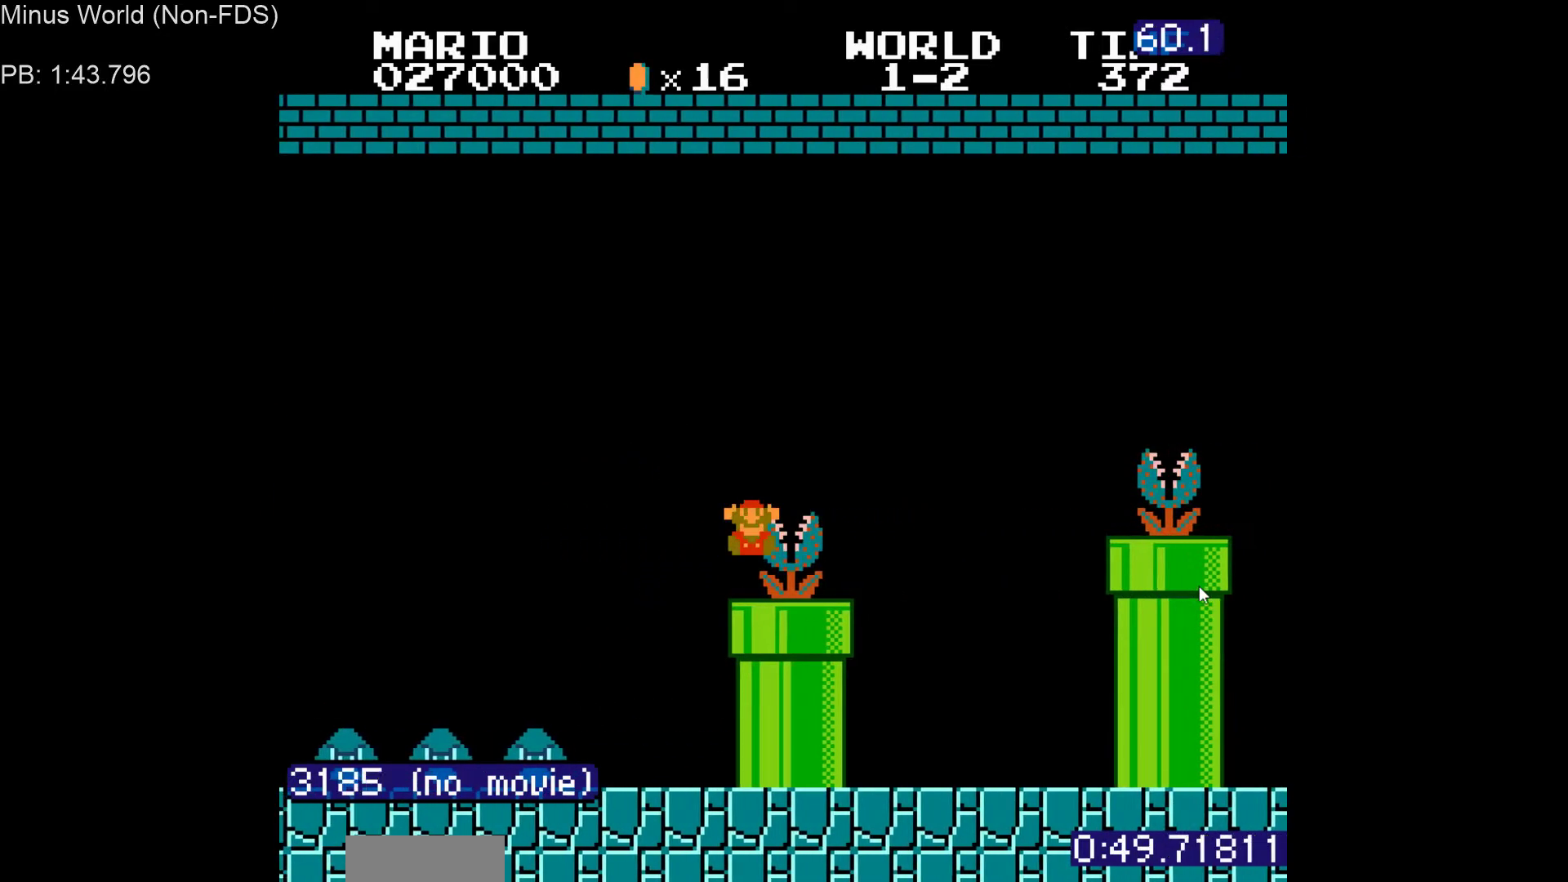
{"buttons": [], "events": [[350, "A", "up"], [350, "B", "up"], [433, "DPAD_RIGHT", "up"]]}